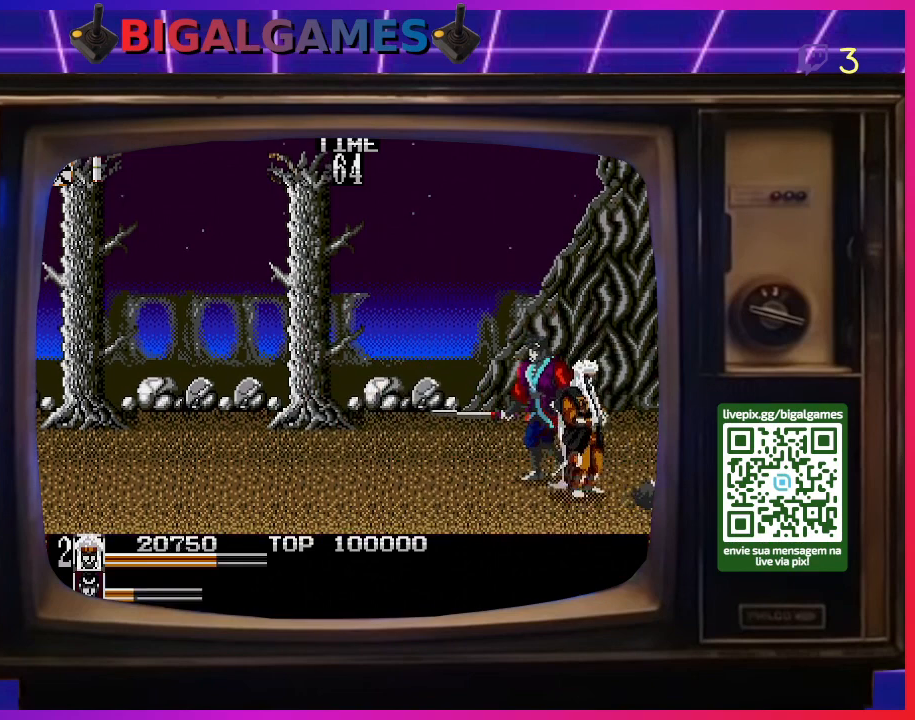
Gameplay with a controller (PlayStation layout); each line is a JSON object with the inputs held at the frame after it. "events" lists button and stick changes between this image and that frame as [ms after this image, input, new state], when the widget could be followed in between. Not read: left_stick.
{"buttons": ["DPAD_DOWN", "DPAD_RIGHT"], "right_stick": "center", "events": [[33, "DPAD_LEFT", "down"], [67, "DPAD_UP", "up"], [300, "DPAD_DOWN", "down"], [367, "DPAD_LEFT", "up"], [367, "SQUARE", "down"], [467, "SQUARE", "up"], [500, "DPAD_RIGHT", "down"]]}
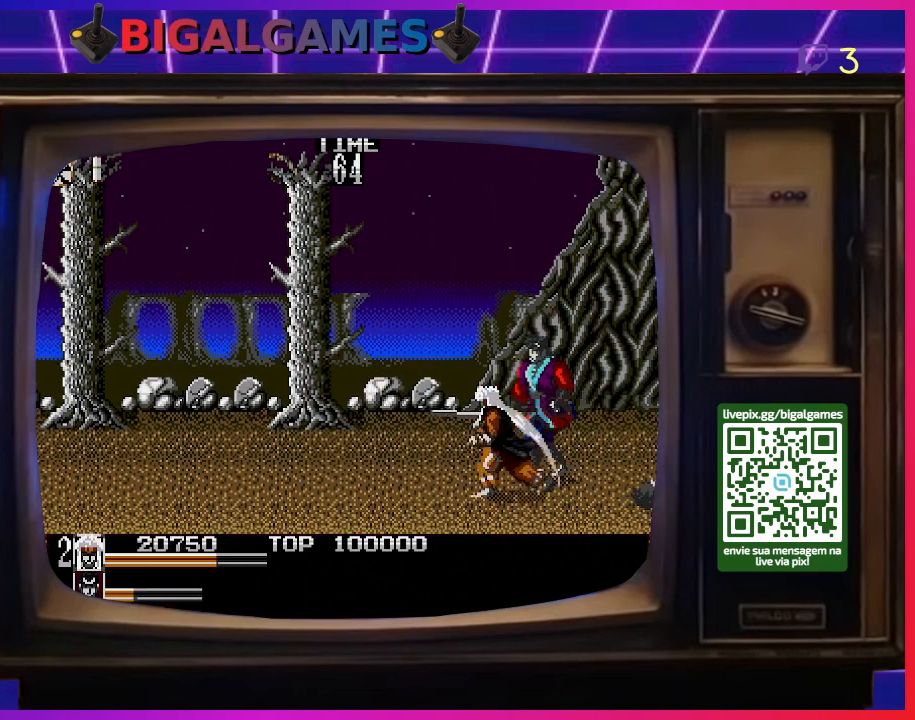
{"buttons": ["DPAD_UP"], "right_stick": "center", "events": [[67, "DPAD_DOWN", "up"], [133, "DPAD_UP", "down"], [333, "DPAD_RIGHT", "up"]]}
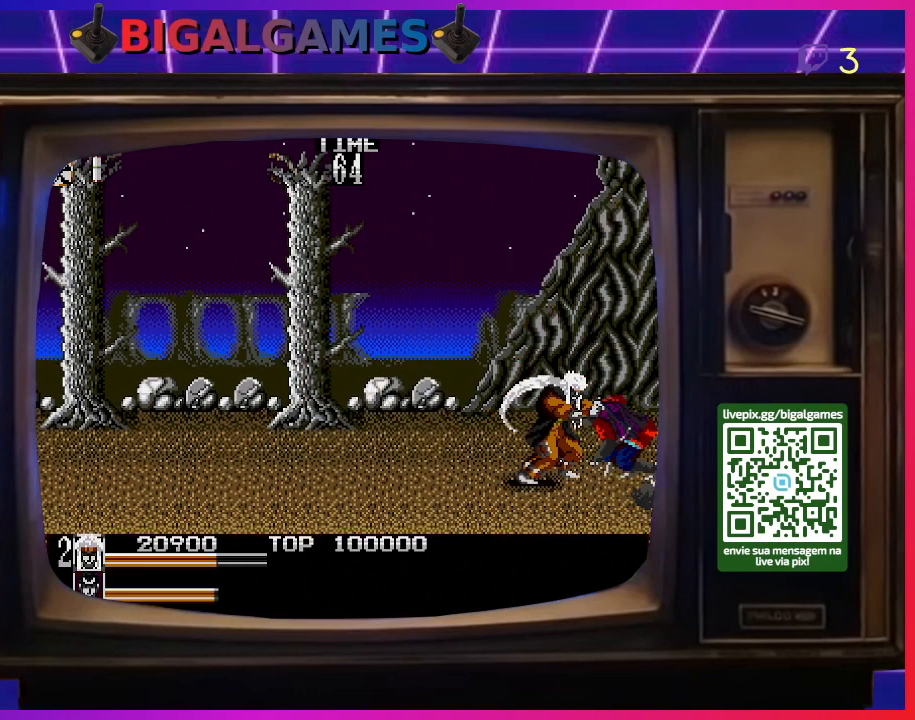
{"buttons": ["DPAD_DOWN"], "right_stick": "center", "events": [[33, "DPAD_LEFT", "down"], [33, "DPAD_UP", "up"], [67, "DPAD_DOWN", "down"], [67, "DPAD_LEFT", "up"], [67, "SQUARE", "down"], [300, "SQUARE", "up"], [367, "SQUARE", "down"], [500, "SQUARE", "up"]]}
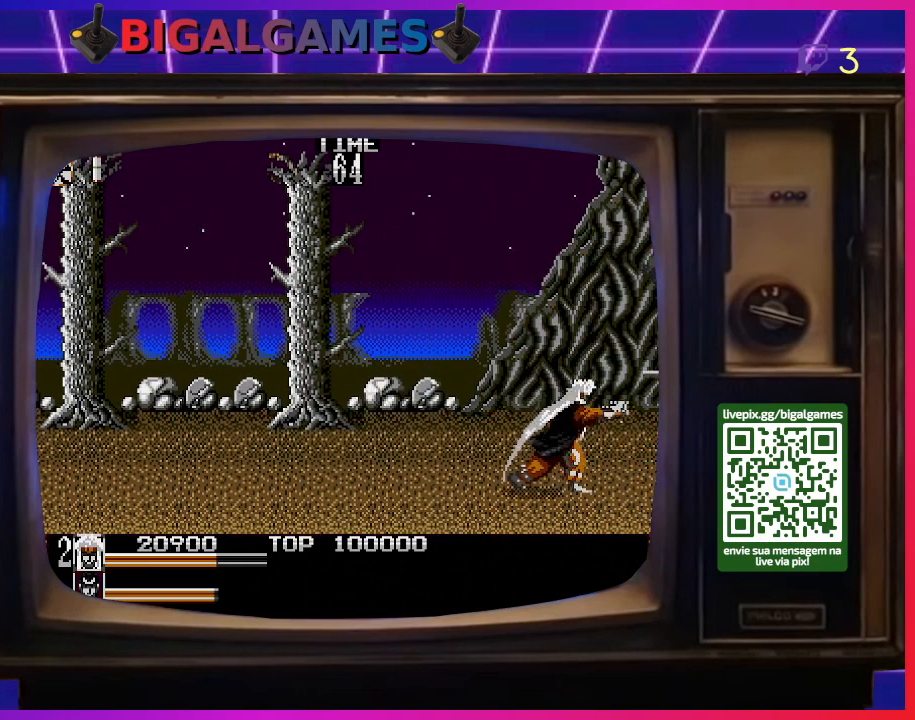
{"buttons": ["DPAD_DOWN", "DPAD_RIGHT"], "right_stick": "center", "events": [[100, "DPAD_DOWN", "up"], [467, "DPAD_DOWN", "down"], [467, "DPAD_RIGHT", "down"]]}
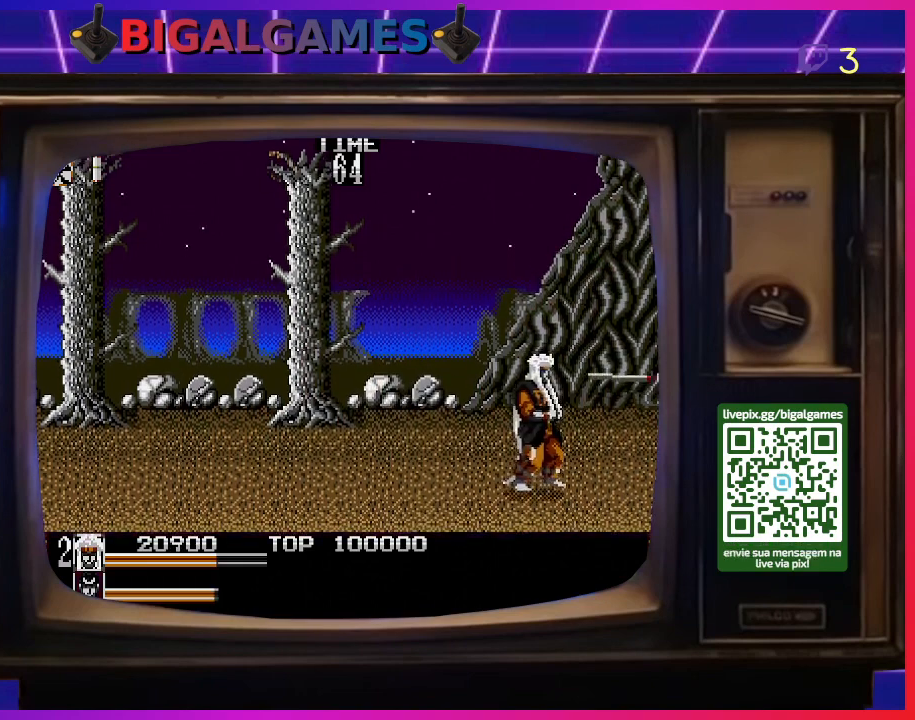
{"buttons": ["DPAD_DOWN", "DPAD_RIGHT"], "right_stick": "center", "events": []}
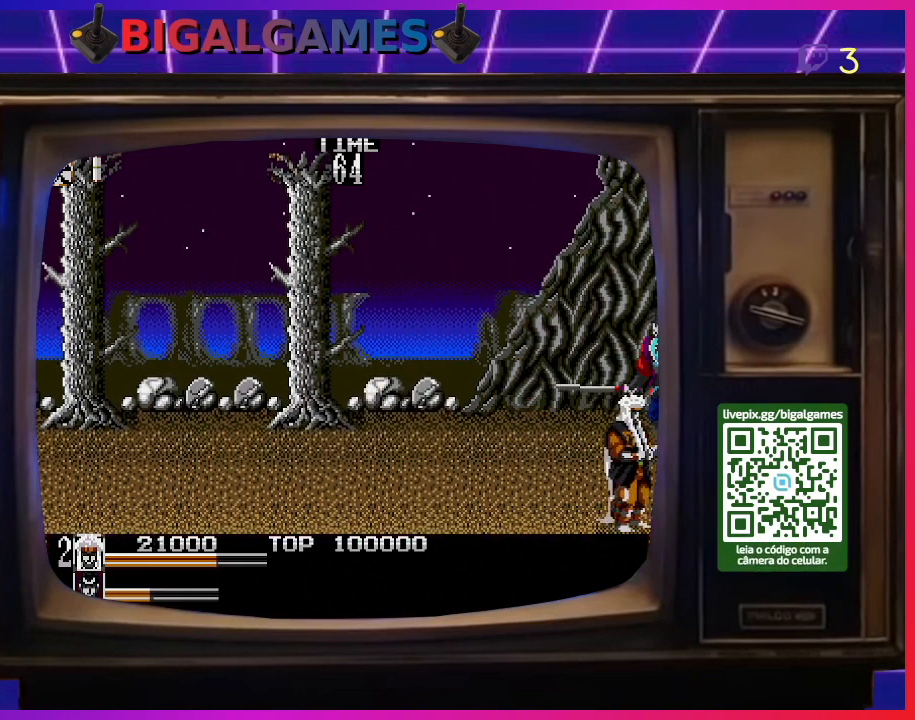
{"buttons": ["DPAD_UP"], "right_stick": "center", "events": [[67, "DPAD_DOWN", "up"], [67, "DPAD_RIGHT", "up"], [67, "DPAD_UP", "down"]]}
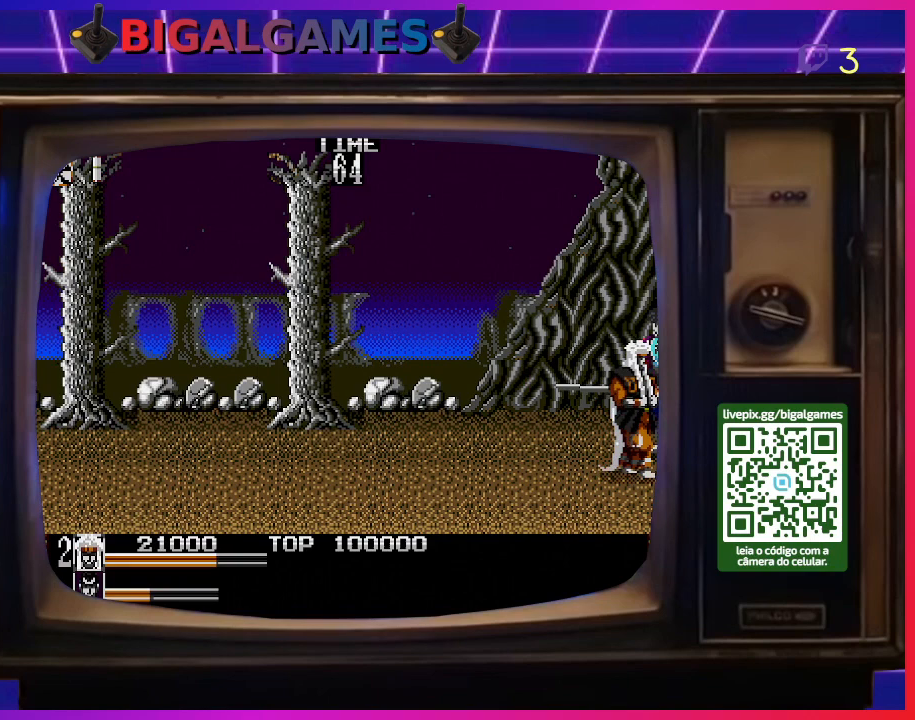
{"buttons": ["SQUARE", "DPAD_LEFT"], "right_stick": "center", "events": [[367, "DPAD_LEFT", "down"], [400, "DPAD_UP", "up"], [467, "SQUARE", "down"]]}
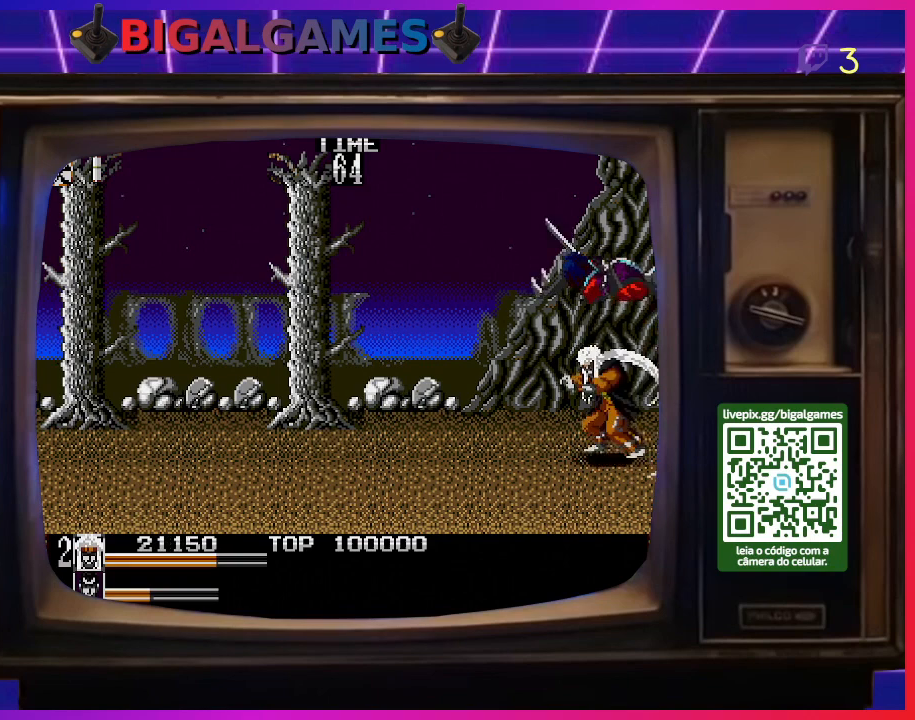
{"buttons": ["DPAD_LEFT"], "right_stick": "center", "events": [[200, "SQUARE", "up"]]}
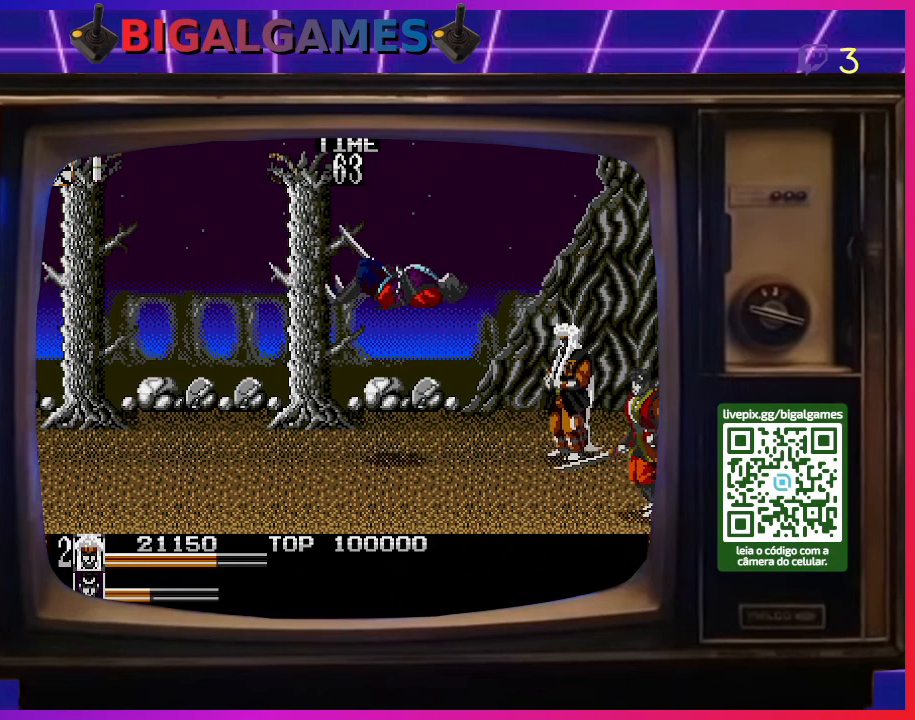
{"buttons": ["DPAD_LEFT"], "right_stick": "center", "events": []}
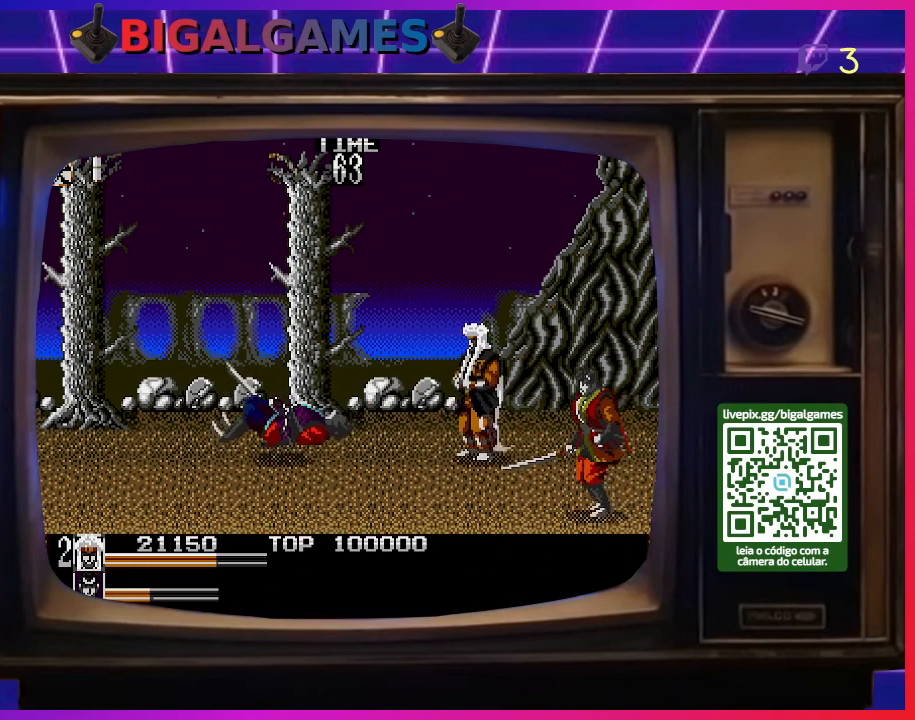
{"buttons": ["DPAD_LEFT"], "right_stick": "center", "events": []}
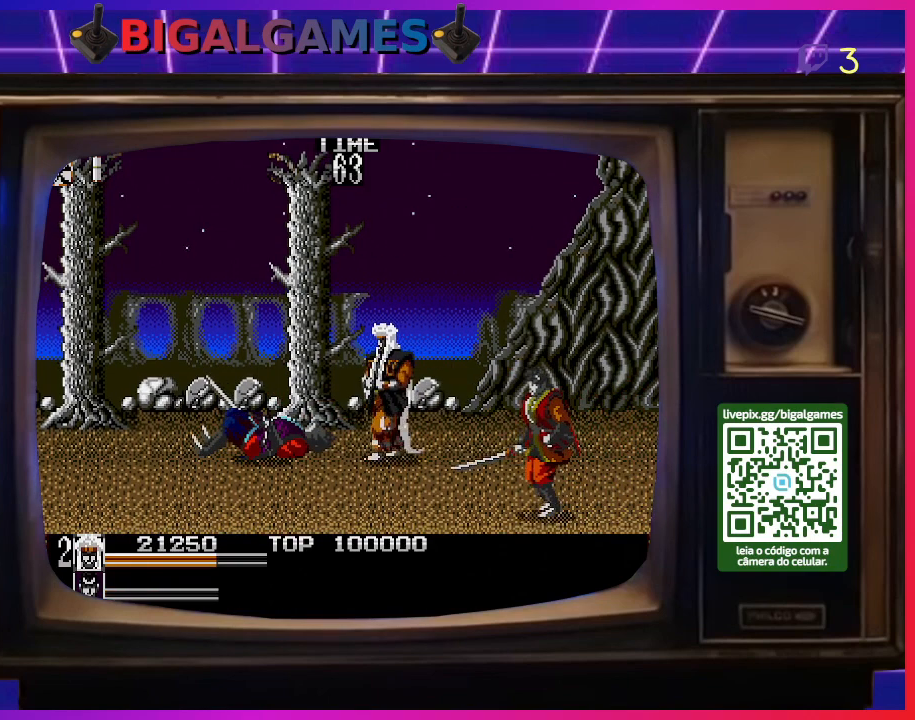
{"buttons": ["DPAD_DOWN", "DPAD_RIGHT"], "right_stick": "center", "events": [[33, "DPAD_DOWN", "down"], [67, "DPAD_LEFT", "up"], [100, "DPAD_RIGHT", "down"]]}
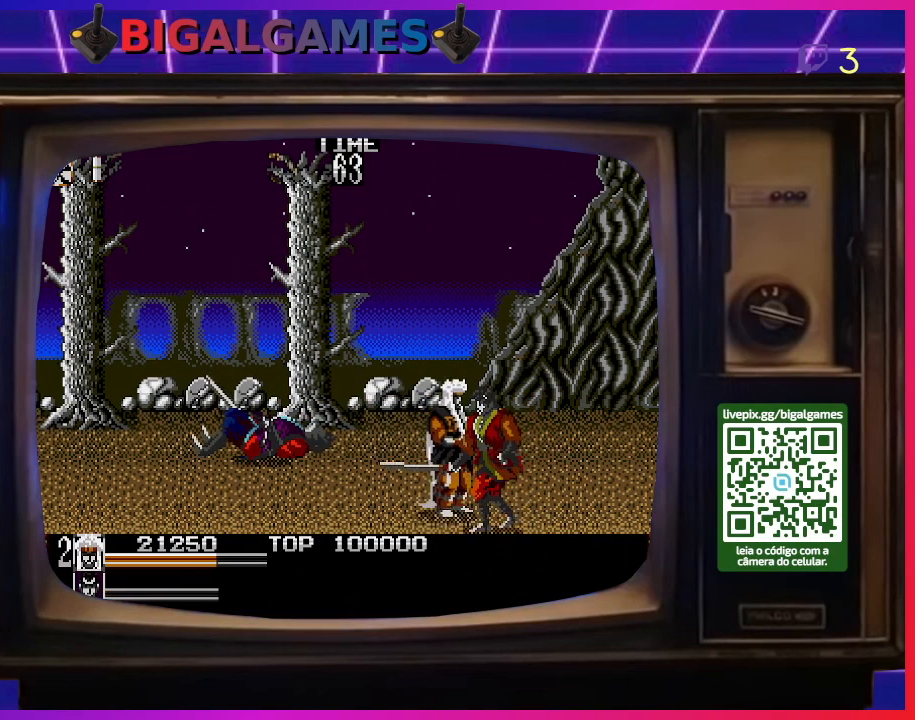
{"buttons": ["SQUARE", "DPAD_LEFT"], "right_stick": "center", "events": [[300, "DPAD_RIGHT", "up"], [500, "DPAD_DOWN", "up"], [500, "DPAD_LEFT", "down"], [500, "SQUARE", "down"]]}
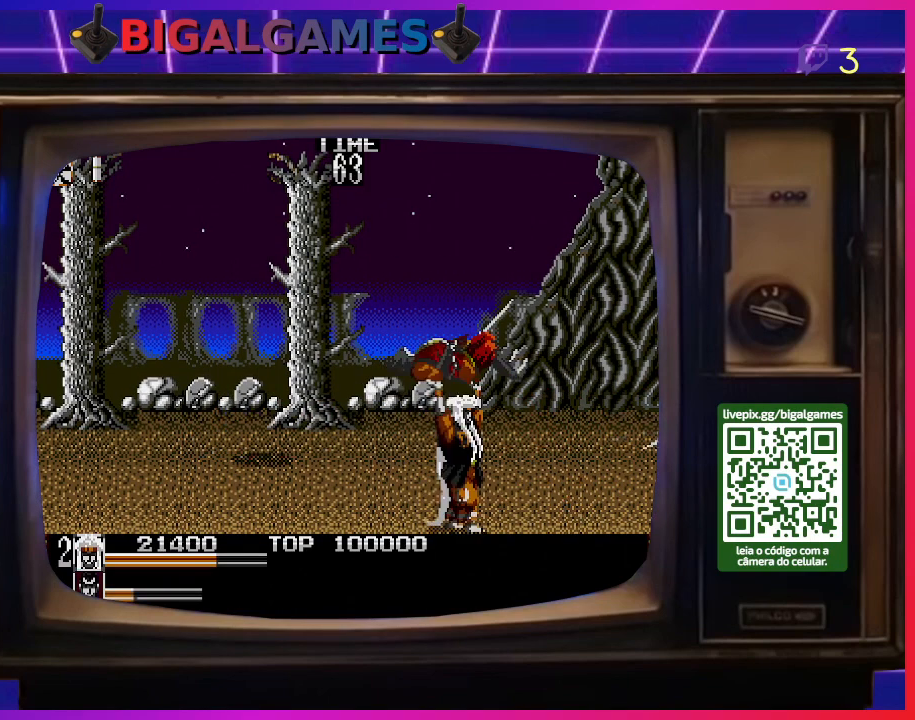
{"buttons": ["DPAD_RIGHT"], "right_stick": "center", "events": [[100, "CROSS", "down"], [200, "CROSS", "up"], [200, "SQUARE", "up"], [400, "DPAD_LEFT", "up"], [500, "DPAD_RIGHT", "down"]]}
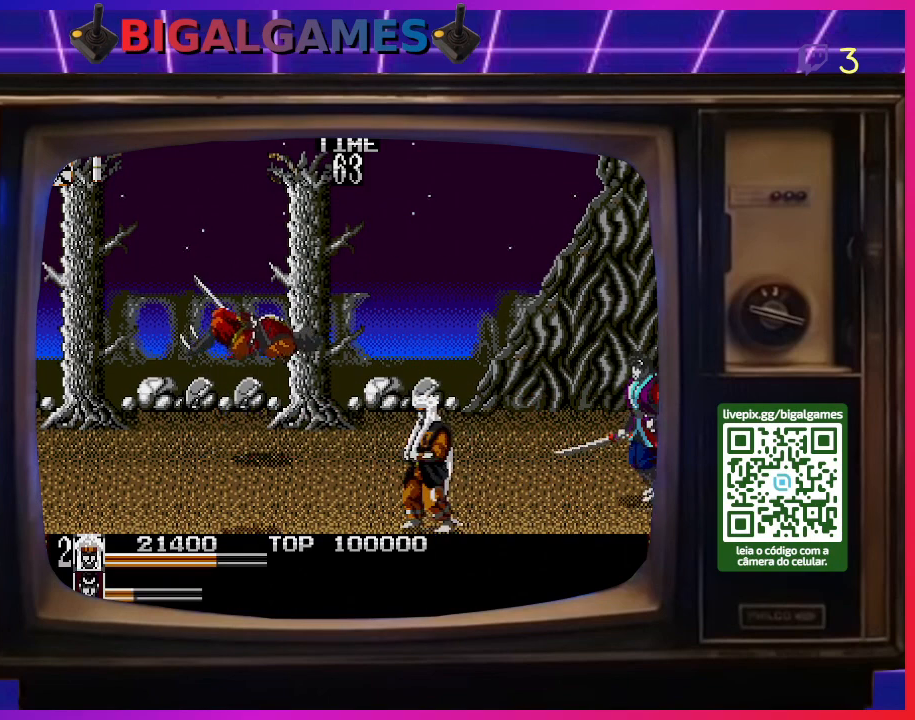
{"buttons": ["DPAD_RIGHT"], "right_stick": "center", "events": []}
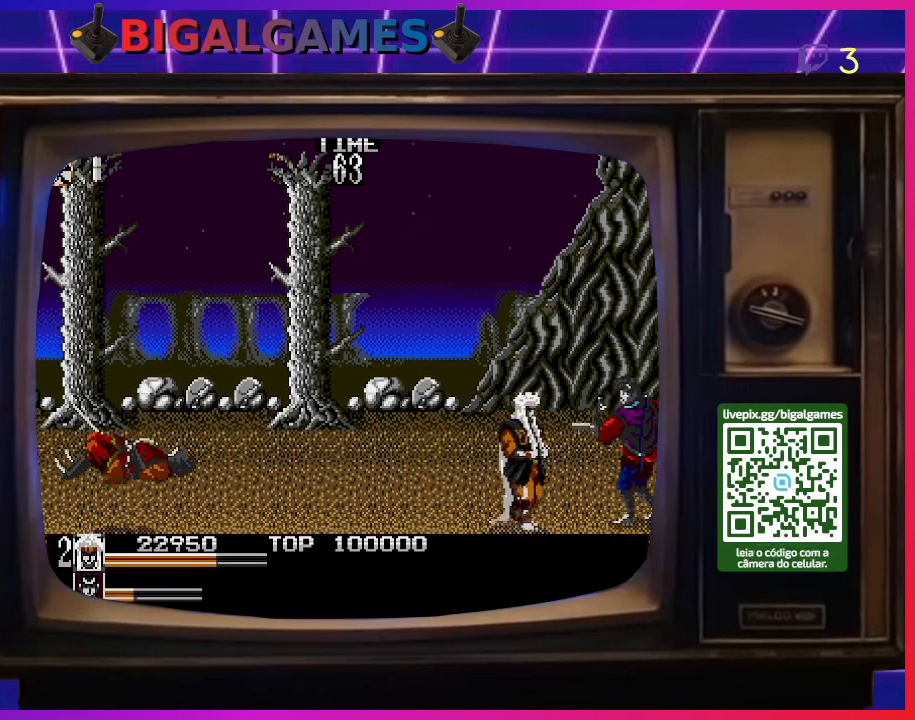
{"buttons": ["DPAD_UP"], "right_stick": "center", "events": [[400, "DPAD_UP", "down"], [500, "DPAD_RIGHT", "up"]]}
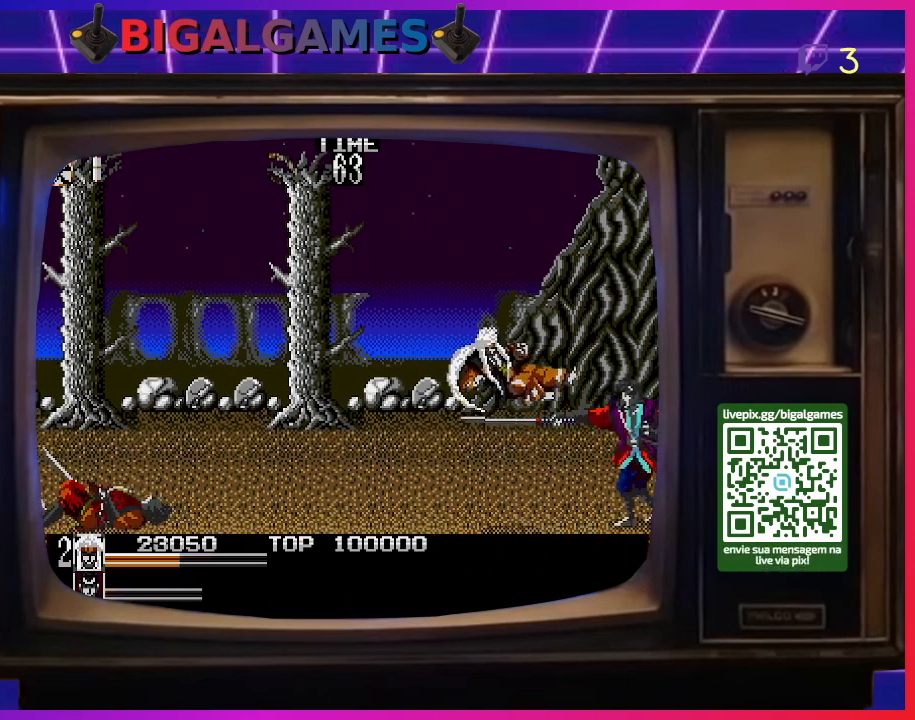
{"buttons": [], "right_stick": "center", "events": [[200, "DPAD_RIGHT", "down"], [233, "DPAD_RIGHT", "up"], [267, "DPAD_UP", "up"]]}
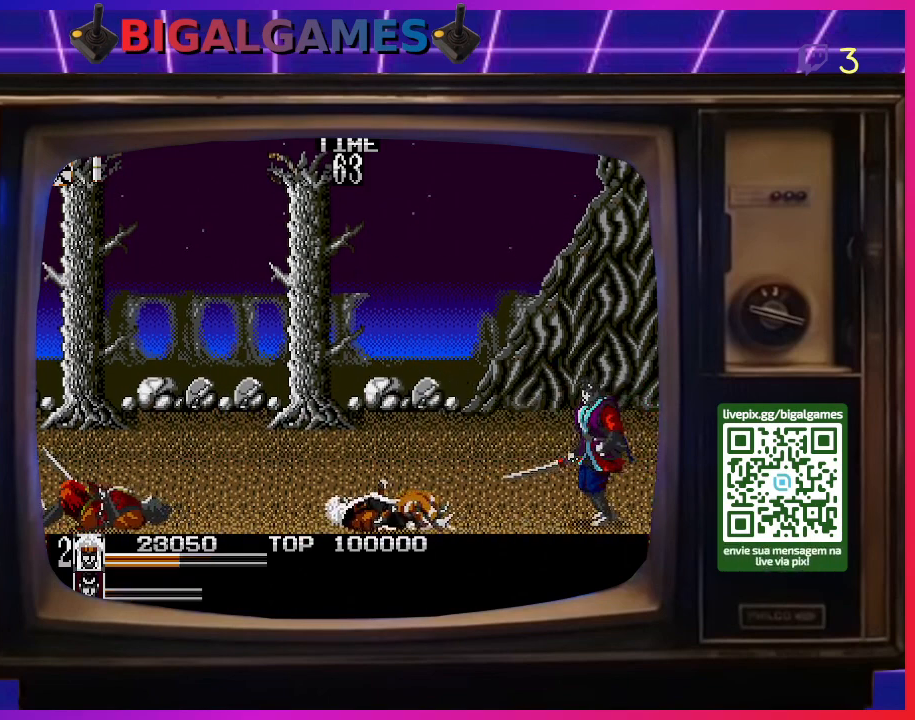
{"buttons": ["DPAD_RIGHT"], "right_stick": "center", "events": [[100, "DPAD_RIGHT", "down"]]}
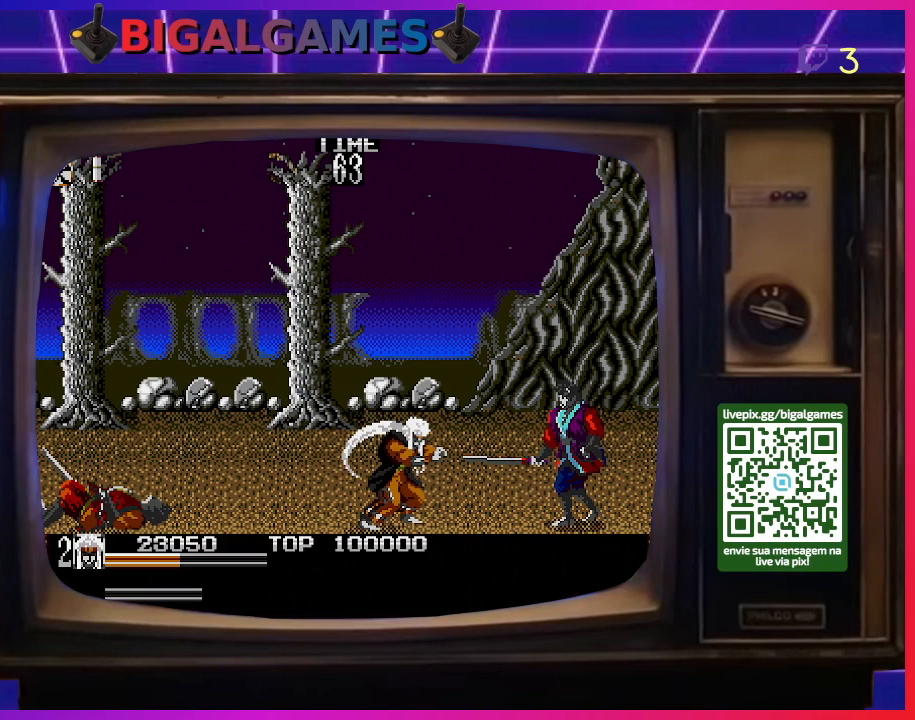
{"buttons": ["SQUARE", "DPAD_RIGHT"], "right_stick": "center", "events": [[167, "CROSS", "down"], [267, "CROSS", "up"], [333, "SQUARE", "down"], [400, "SQUARE", "up"], [467, "SQUARE", "down"]]}
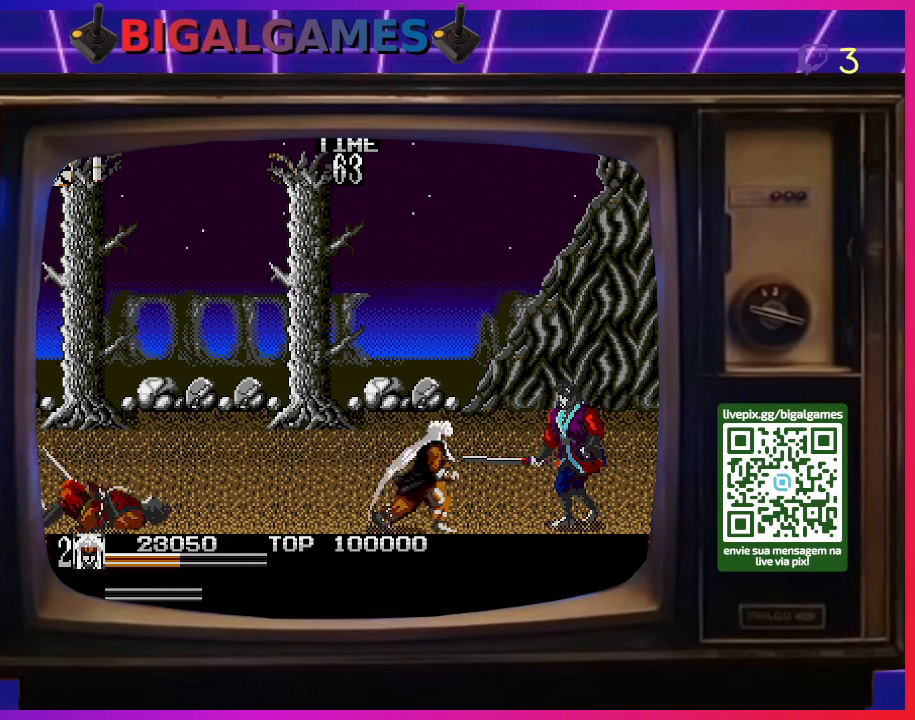
{"buttons": ["DPAD_RIGHT"], "right_stick": "center", "events": [[33, "SQUARE", "up"], [100, "SQUARE", "down"], [167, "SQUARE", "up"], [233, "SQUARE", "down"], [300, "DPAD_RIGHT", "up"], [300, "SQUARE", "up"], [367, "DPAD_RIGHT", "down"], [467, "DPAD_RIGHT", "up"], [500, "DPAD_RIGHT", "down"]]}
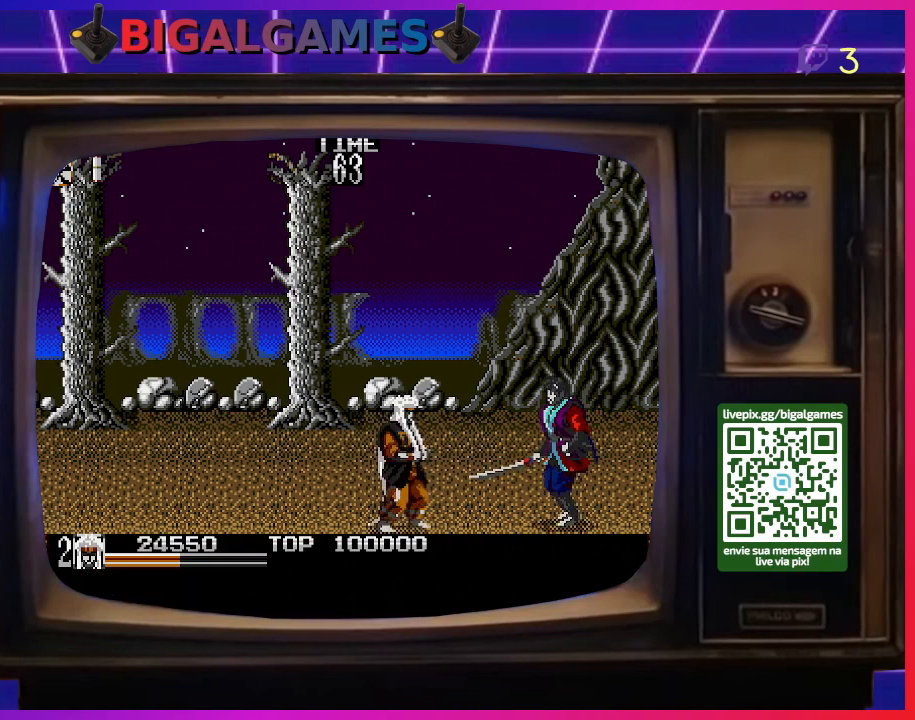
{"buttons": ["DPAD_RIGHT"], "right_stick": "center", "events": [[100, "DPAD_RIGHT", "up"], [167, "DPAD_RIGHT", "down"], [267, "DPAD_RIGHT", "up"], [267, "SQUARE", "down"], [300, "DPAD_RIGHT", "down"], [333, "SQUARE", "up"], [433, "SQUARE", "down"], [467, "SQUARE", "up"]]}
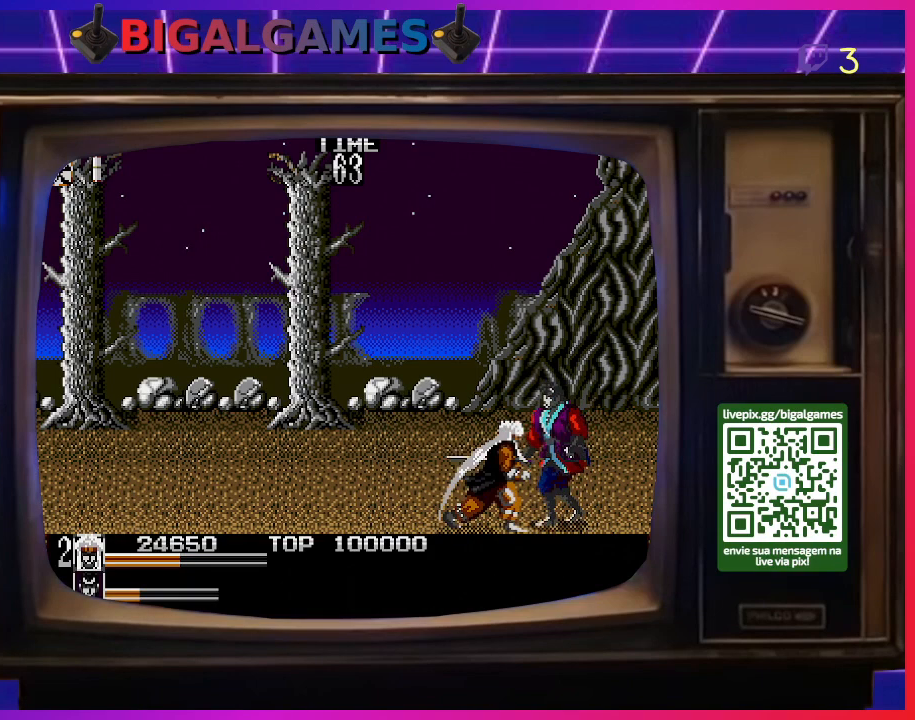
{"buttons": ["SQUARE", "DPAD_RIGHT"], "right_stick": "center", "events": [[33, "SQUARE", "down"], [67, "DPAD_RIGHT", "up"], [100, "SQUARE", "up"], [300, "DPAD_RIGHT", "down"], [300, "SQUARE", "down"], [400, "DPAD_RIGHT", "up"], [400, "SQUARE", "up"], [433, "DPAD_RIGHT", "down"], [433, "SQUARE", "down"]]}
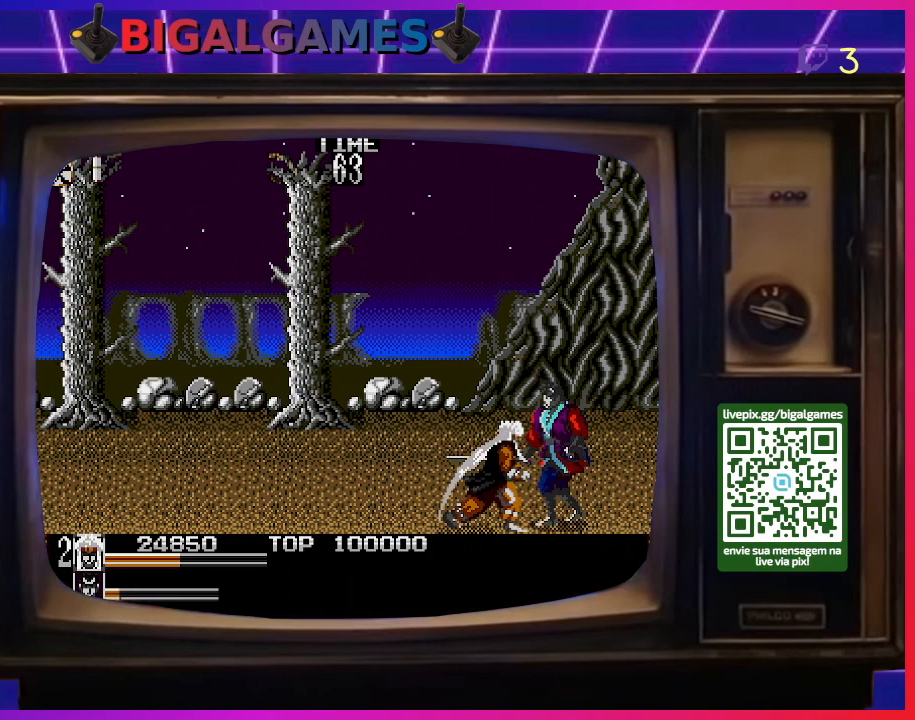
{"buttons": ["SQUARE", "DPAD_RIGHT"], "right_stick": "center", "events": [[33, "SQUARE", "up"], [67, "DPAD_RIGHT", "up"], [100, "DPAD_RIGHT", "down"], [100, "SQUARE", "down"], [133, "SQUARE", "up"], [133, "right_stick", "down-left"], [200, "DPAD_RIGHT", "up"], [200, "SQUARE", "down"], [200, "right_stick", "center"], [267, "DPAD_RIGHT", "down"], [267, "SQUARE", "up"], [367, "DPAD_RIGHT", "up"], [367, "SQUARE", "down"], [400, "DPAD_RIGHT", "down"], [433, "SQUARE", "up"], [500, "SQUARE", "down"]]}
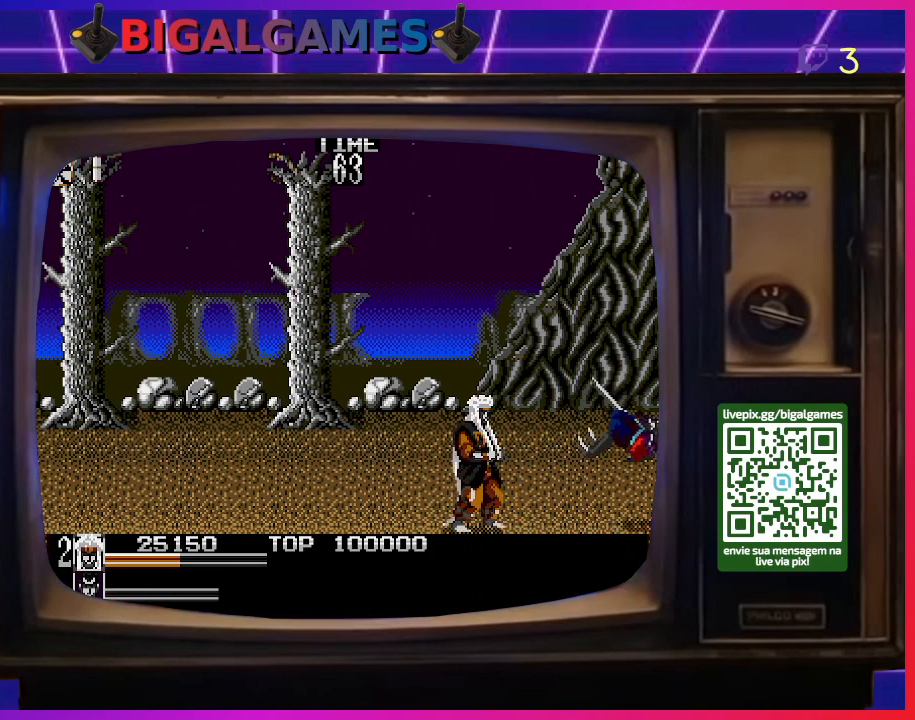
{"buttons": [], "right_stick": "center", "events": [[33, "DPAD_RIGHT", "up"], [67, "SQUARE", "up"]]}
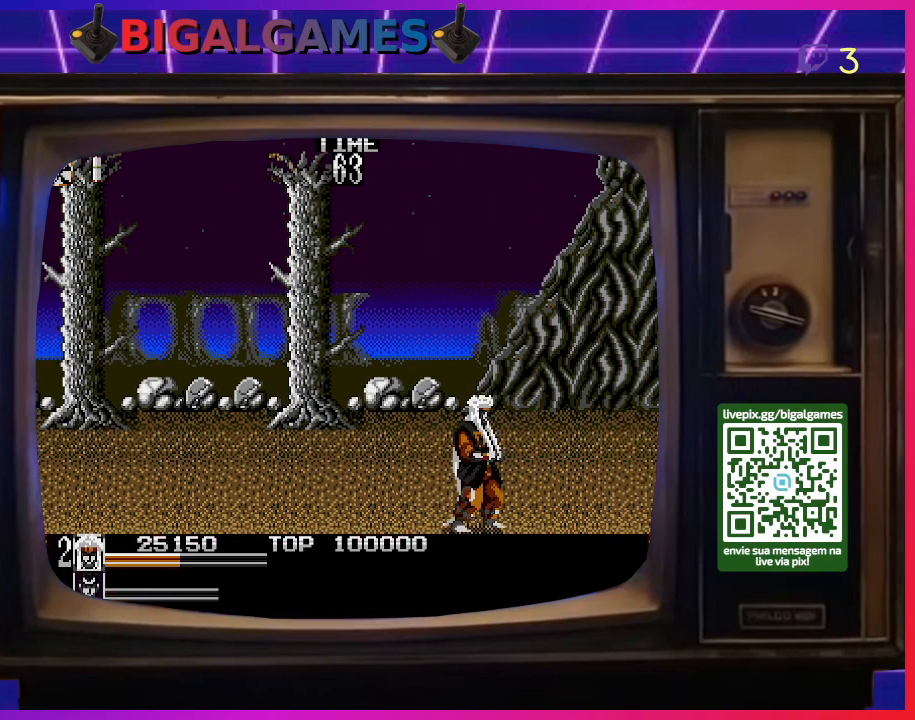
{"buttons": [], "right_stick": "center", "events": []}
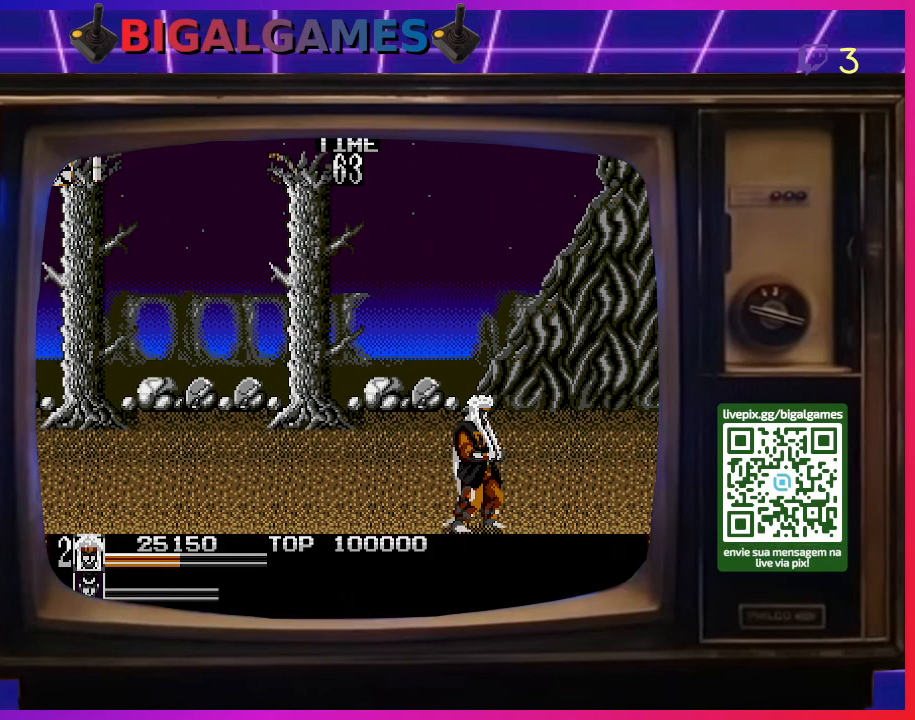
{"buttons": [], "right_stick": "center", "events": []}
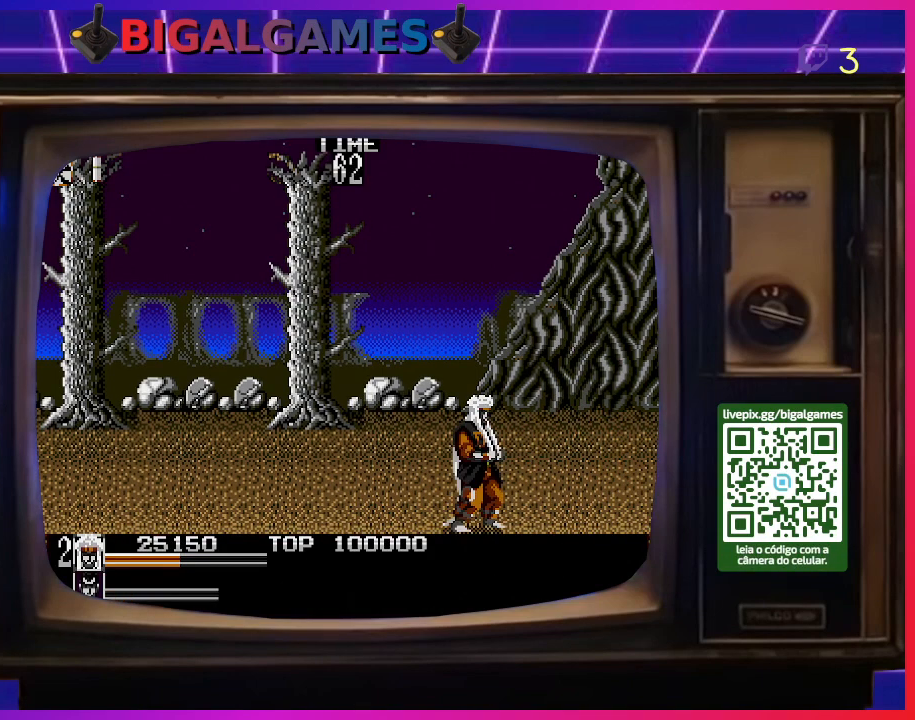
{"buttons": [], "right_stick": "center", "events": []}
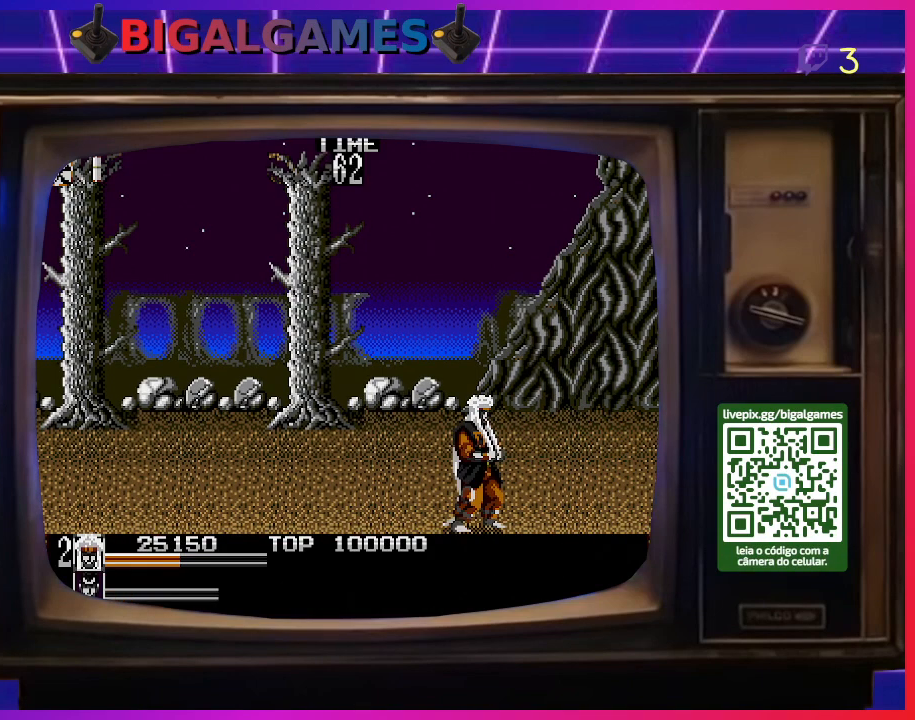
{"buttons": [], "right_stick": "center", "events": []}
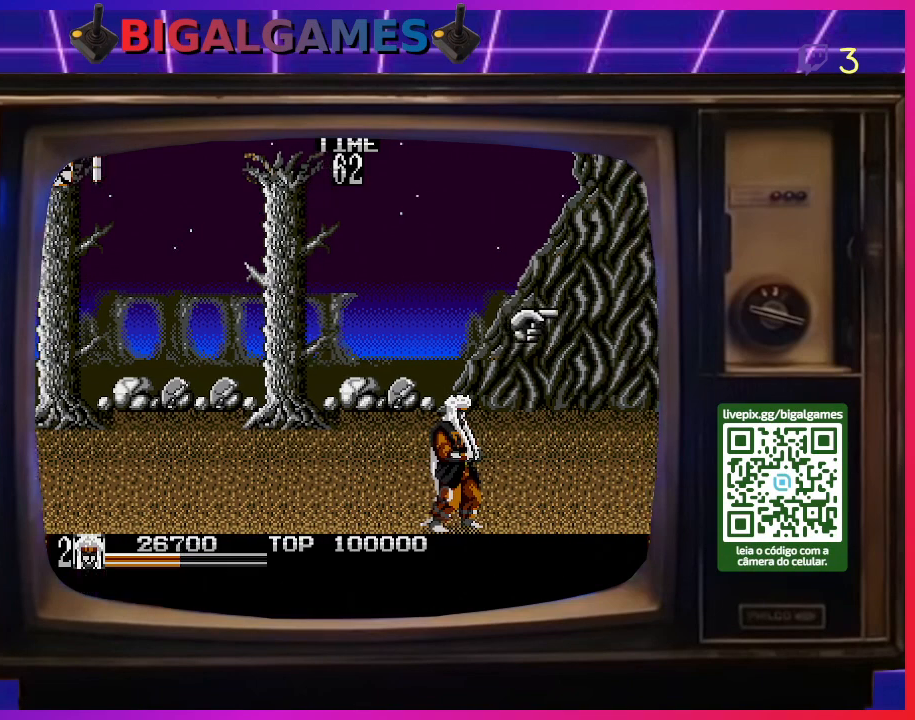
{"buttons": ["DPAD_RIGHT"], "right_stick": "center", "events": [[367, "DPAD_RIGHT", "down"]]}
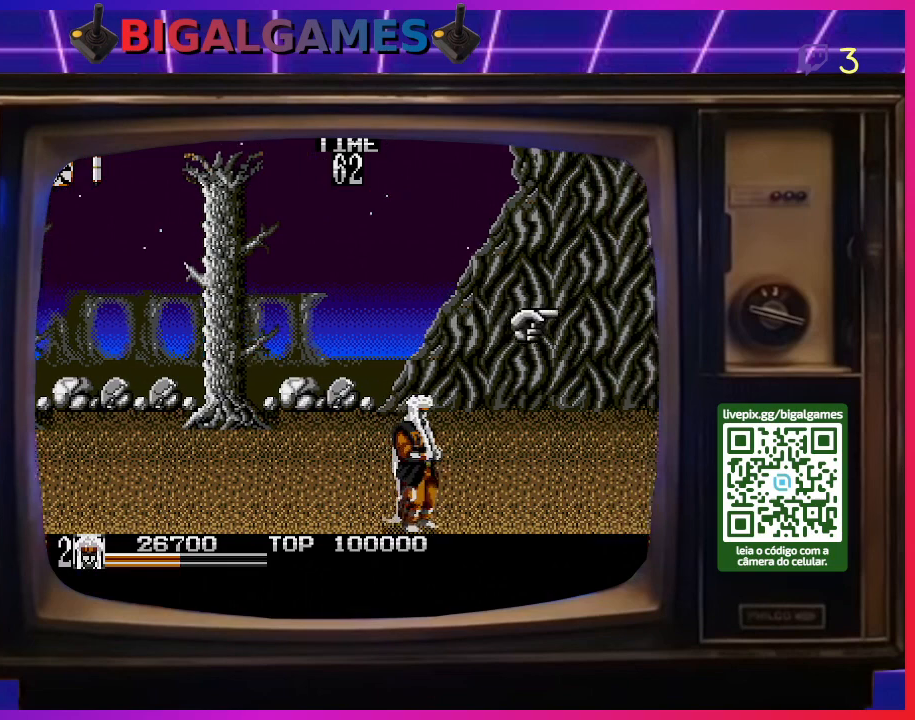
{"buttons": ["DPAD_RIGHT"], "right_stick": "center", "events": [[100, "DPAD_RIGHT", "up"], [367, "DPAD_RIGHT", "down"], [467, "DPAD_RIGHT", "up"], [500, "DPAD_RIGHT", "down"]]}